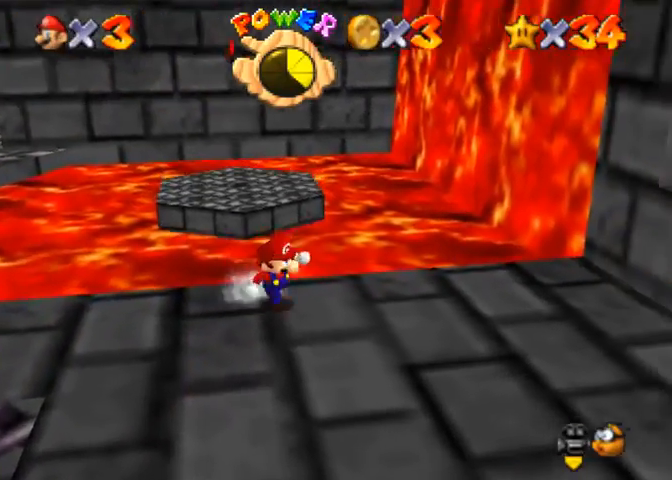
Gameplay with a controller (PlayStation layout); each line is a JSON object with the inputs held at the frame after it. "events" lists button and stick changes between this image and that frame as [ms after this image, input, new state], when the widget could be followed in between.
{"buttons": [], "left_stick": "down", "right_stick": "center", "events": [[267, "left_stick", "down-left"], [500, "left_stick", "down"]]}
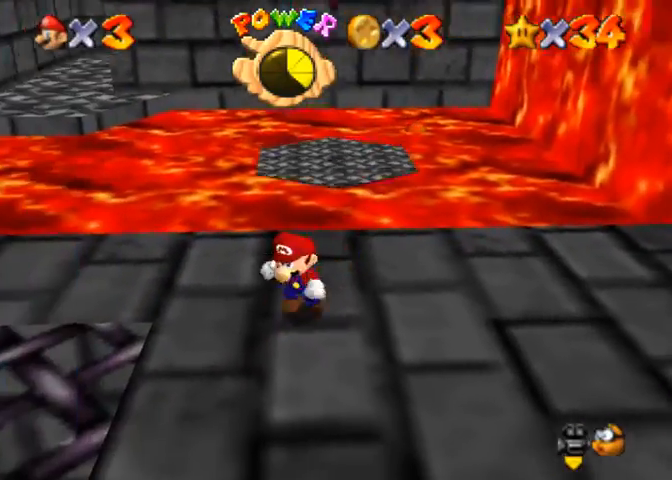
{"buttons": [], "left_stick": "up", "right_stick": "center", "events": [[133, "left_stick", "right"], [333, "left_stick", "up-right"], [500, "left_stick", "up"]]}
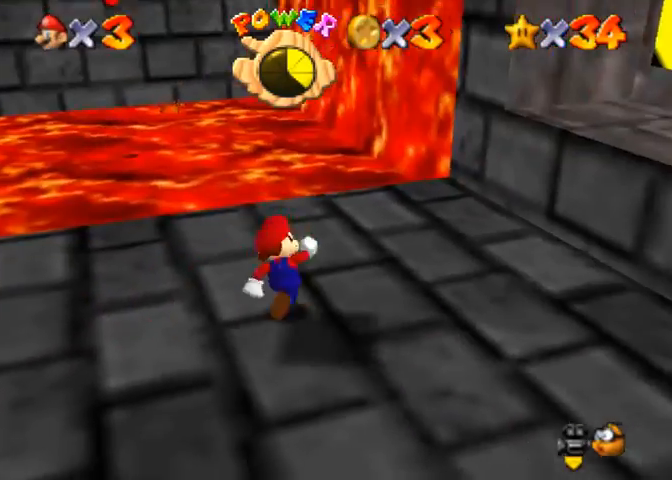
{"buttons": ["CROSS"], "left_stick": "up", "right_stick": "center", "events": [[500, "CROSS", "down"]]}
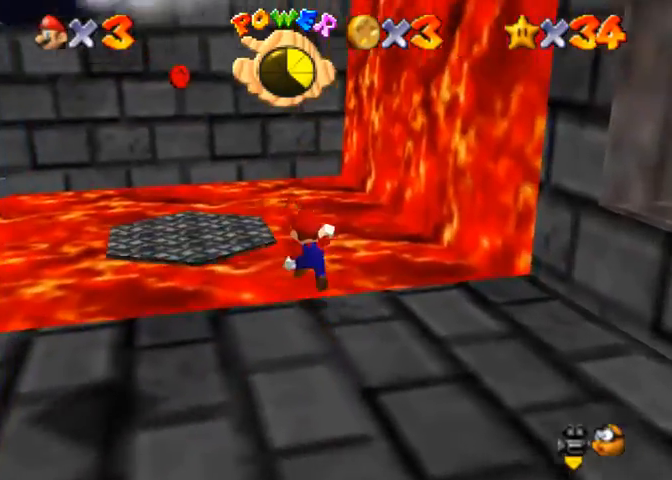
{"buttons": ["CROSS"], "left_stick": "down-right", "right_stick": "center", "events": [[467, "left_stick", "down-right"]]}
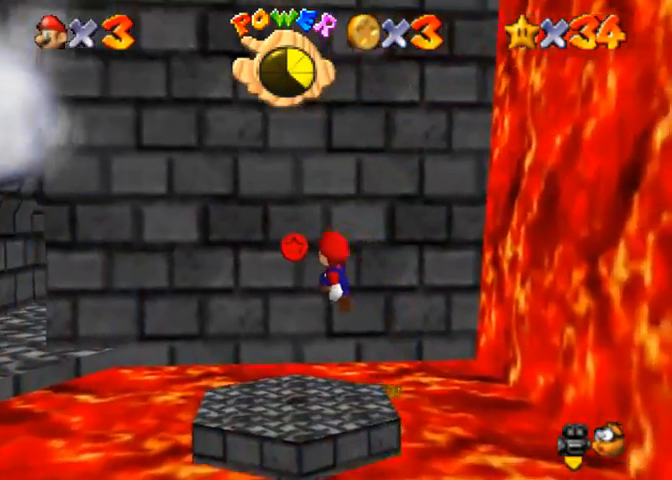
{"buttons": [], "left_stick": "down", "right_stick": "right", "events": [[100, "SQUARE", "down"], [133, "left_stick", "center"], [200, "SQUARE", "up"], [233, "CROSS", "up"], [433, "left_stick", "down"], [500, "right_stick", "right"]]}
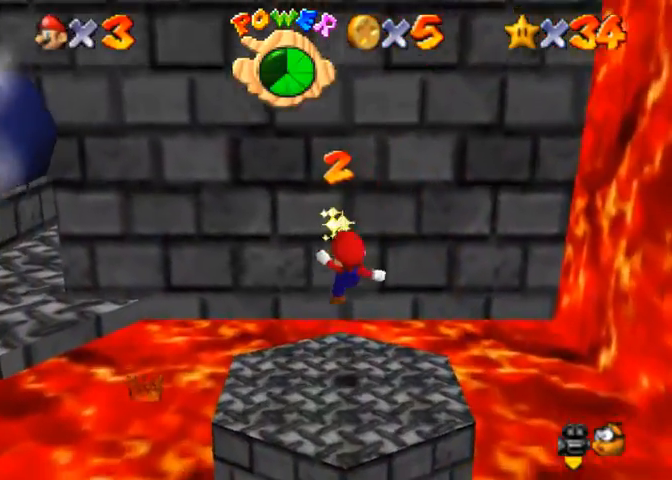
{"buttons": [], "left_stick": "down", "right_stick": "right", "events": [[100, "right_stick", "center"], [233, "CROSS", "down"], [333, "CROSS", "up"], [500, "right_stick", "right"]]}
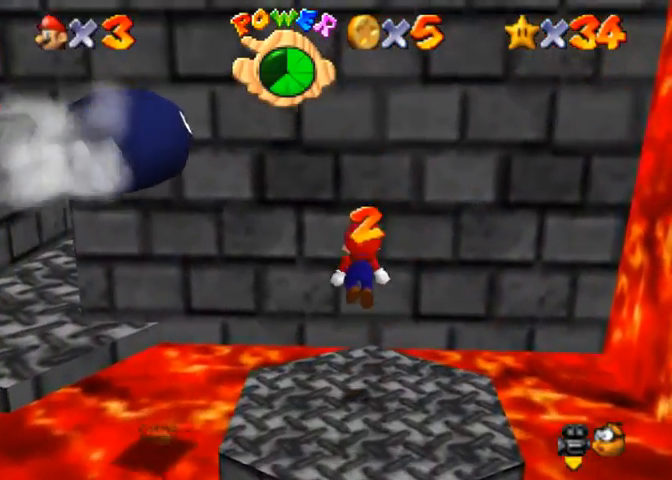
{"buttons": [], "left_stick": "left", "right_stick": "center", "events": [[200, "left_stick", "center"], [200, "right_stick", "center"], [333, "SQUARE", "down"], [400, "SQUARE", "up"], [500, "left_stick", "left"]]}
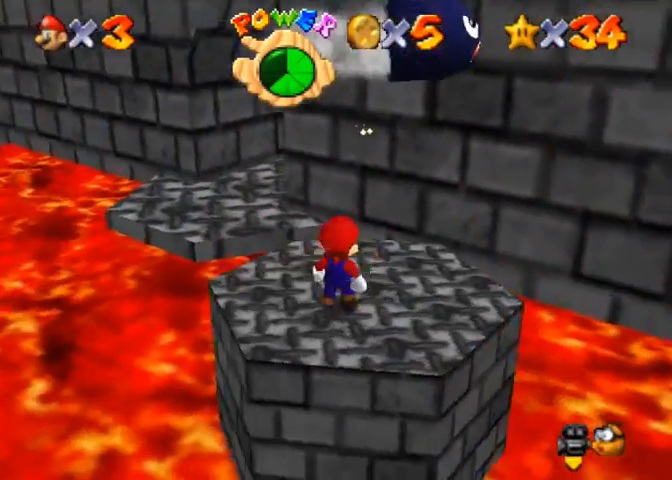
{"buttons": ["CROSS"], "left_stick": "left", "right_stick": "center", "events": [[433, "CROSS", "down"]]}
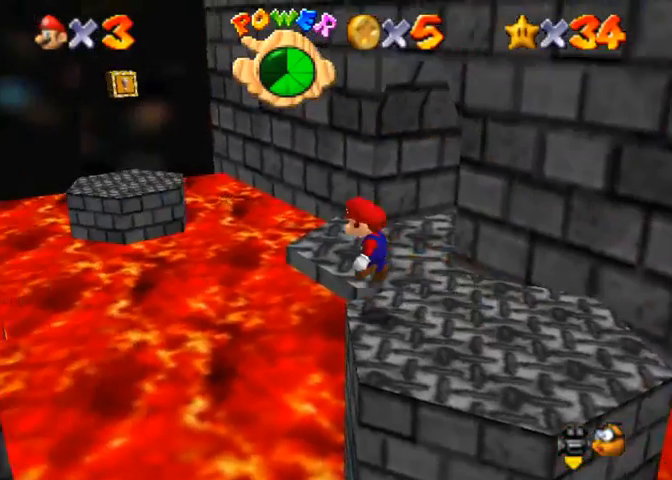
{"buttons": ["CROSS"], "left_stick": "left", "right_stick": "center", "events": []}
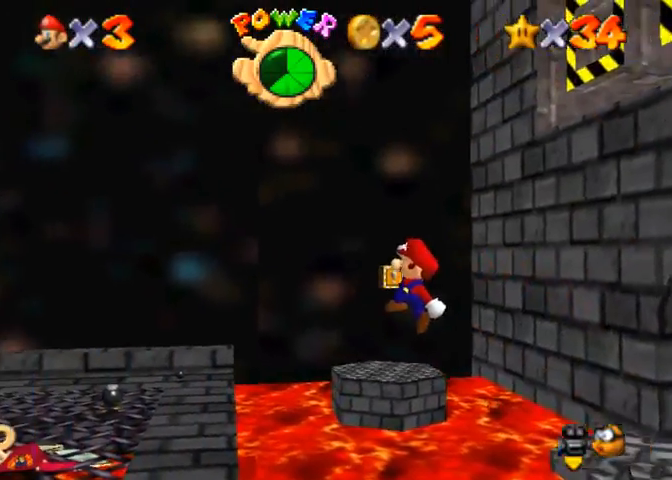
{"buttons": [], "left_stick": "down", "right_stick": "center", "events": [[100, "left_stick", "down"], [167, "CROSS", "up"], [233, "CROSS", "down"], [300, "SQUARE", "down"], [300, "left_stick", "center"], [333, "CROSS", "up"], [367, "left_stick", "down-right"], [400, "SQUARE", "up"], [467, "left_stick", "down"]]}
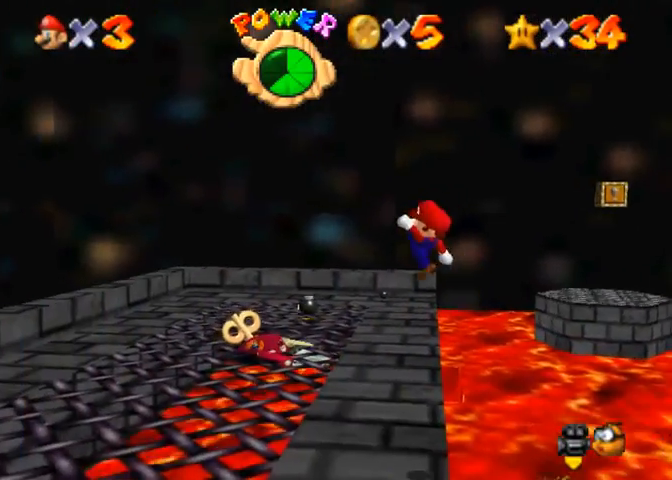
{"buttons": [], "left_stick": "center", "right_stick": "center", "events": [[33, "left_stick", "down-left"], [100, "left_stick", "center"]]}
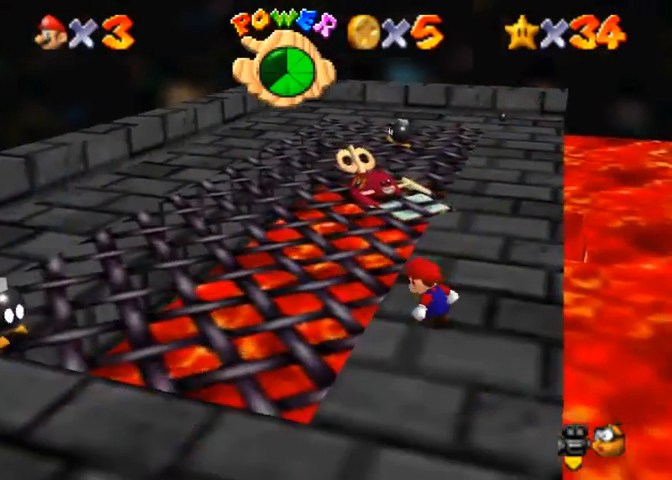
{"buttons": ["CROSS"], "left_stick": "center", "right_stick": "center", "events": [[433, "CROSS", "down"]]}
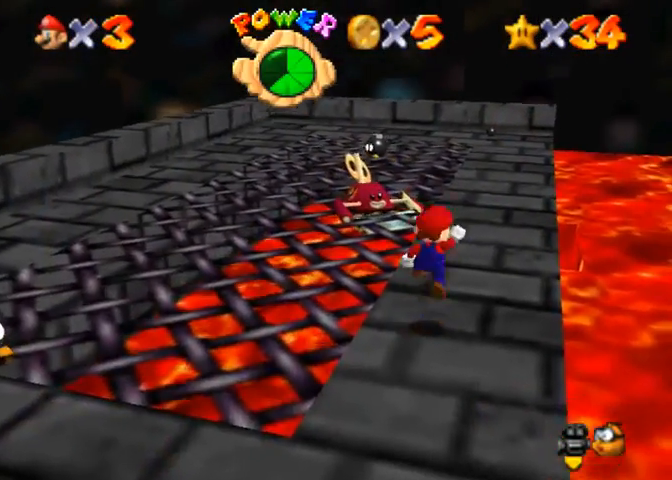
{"buttons": [], "left_stick": "center", "right_stick": "up", "events": [[33, "left_stick", "down-left"], [67, "CROSS", "up"], [467, "left_stick", "center"], [467, "right_stick", "up"]]}
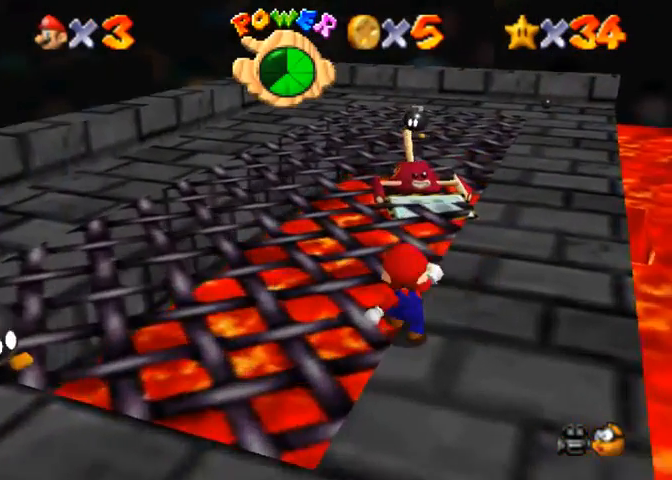
{"buttons": [], "left_stick": "center", "right_stick": "center", "events": [[67, "right_stick", "center"]]}
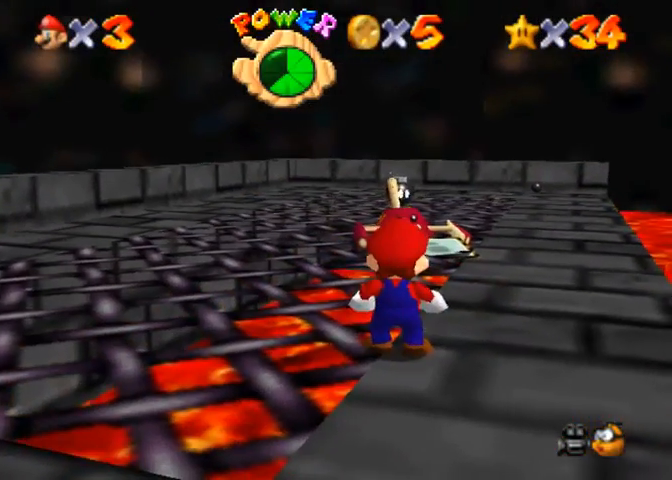
{"buttons": [], "left_stick": "center", "right_stick": "center", "events": [[233, "right_stick", "left"], [333, "right_stick", "center"]]}
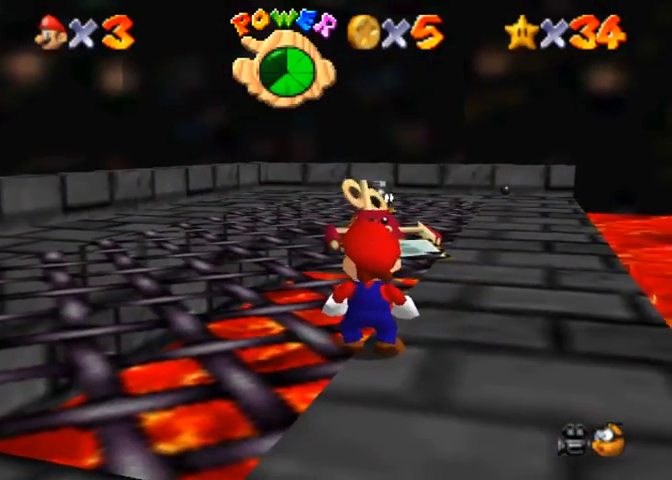
{"buttons": [], "left_stick": "left", "right_stick": "center", "events": [[67, "left_stick", "left"]]}
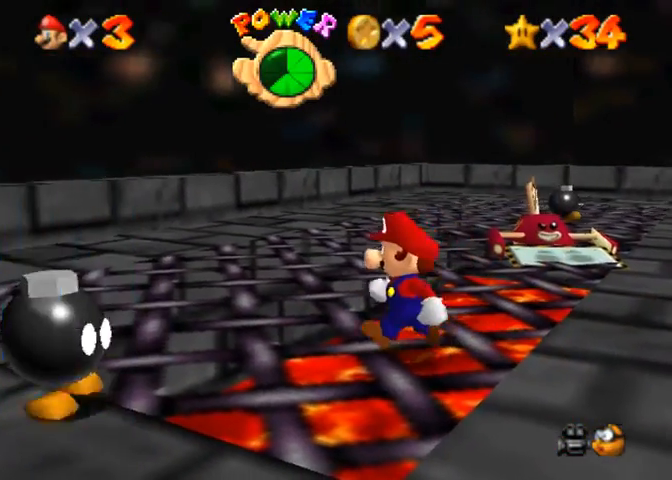
{"buttons": [], "left_stick": "center", "right_stick": "center", "events": [[33, "left_stick", "center"]]}
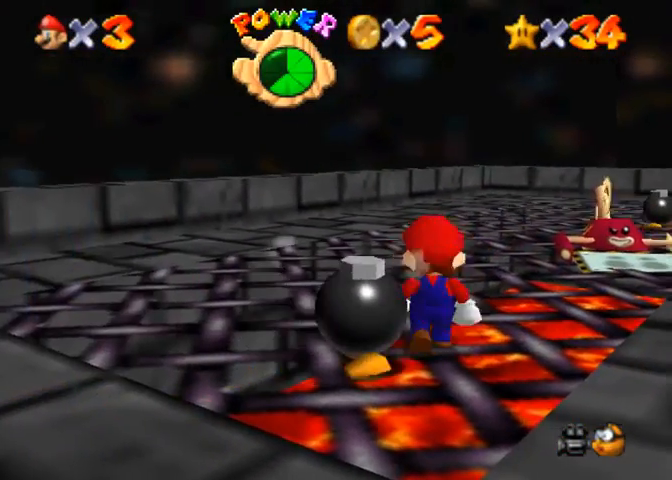
{"buttons": [], "left_stick": "down-left", "right_stick": "center", "events": [[133, "SQUARE", "down"], [133, "left_stick", "down-left"], [267, "SQUARE", "up"]]}
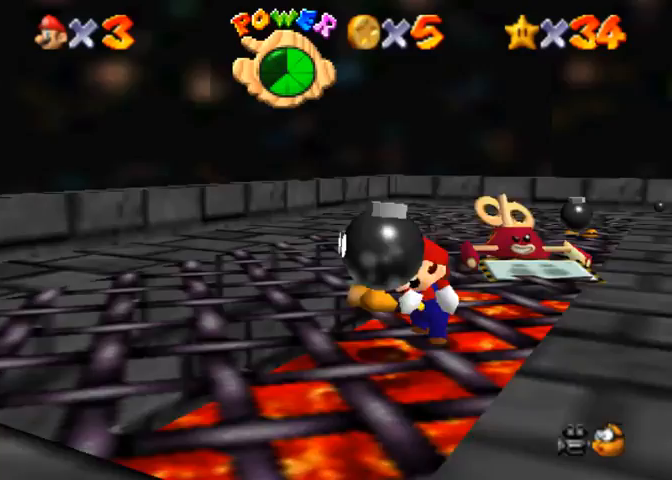
{"buttons": ["CROSS", "SQUARE"], "left_stick": "left", "right_stick": "center", "events": [[167, "left_stick", "left"], [267, "CROSS", "down"], [300, "SQUARE", "down"]]}
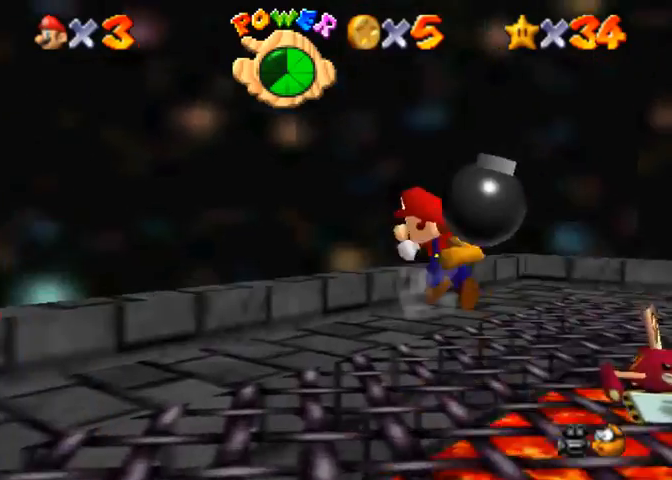
{"buttons": [], "left_stick": "left", "right_stick": "center", "events": [[67, "SQUARE", "up"], [133, "CROSS", "up"], [133, "right_stick", "down-left"], [400, "right_stick", "center"]]}
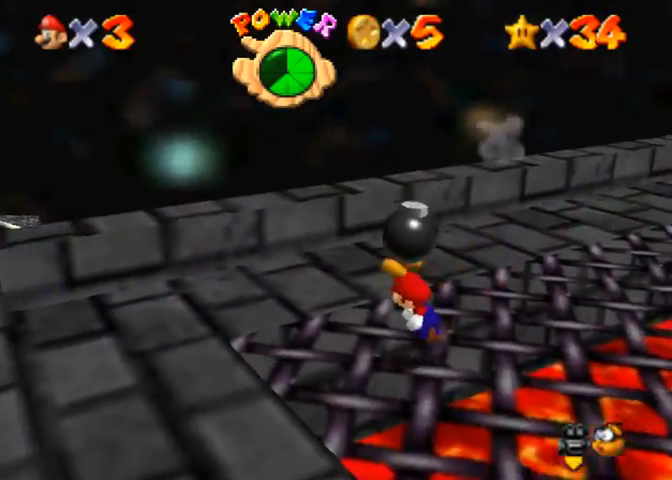
{"buttons": [], "left_stick": "center", "right_stick": "down-left", "events": [[67, "left_stick", "down-left"], [167, "SQUARE", "down"], [233, "SQUARE", "up"], [267, "left_stick", "left"], [367, "left_stick", "center"], [400, "right_stick", "down-left"]]}
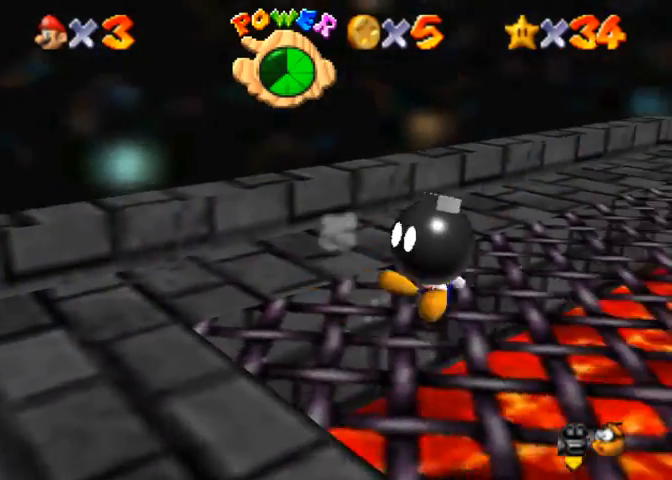
{"buttons": [], "left_stick": "up", "right_stick": "down-left", "events": [[100, "right_stick", "center"], [367, "CROSS", "down"], [467, "CROSS", "up"], [500, "left_stick", "up"], [500, "right_stick", "down-left"]]}
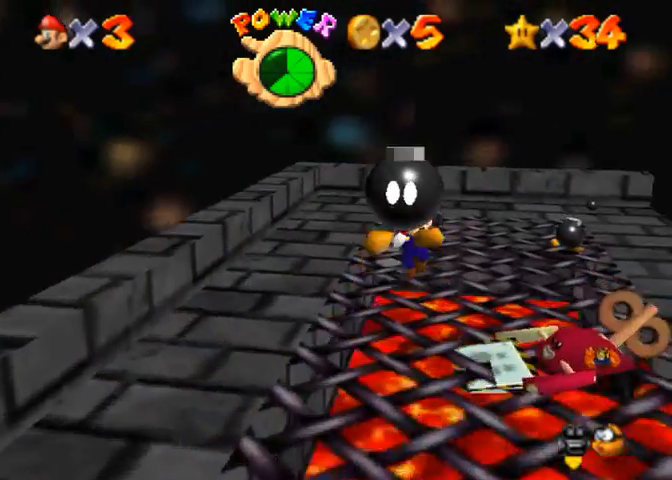
{"buttons": [], "left_stick": "up", "right_stick": "down-left", "events": []}
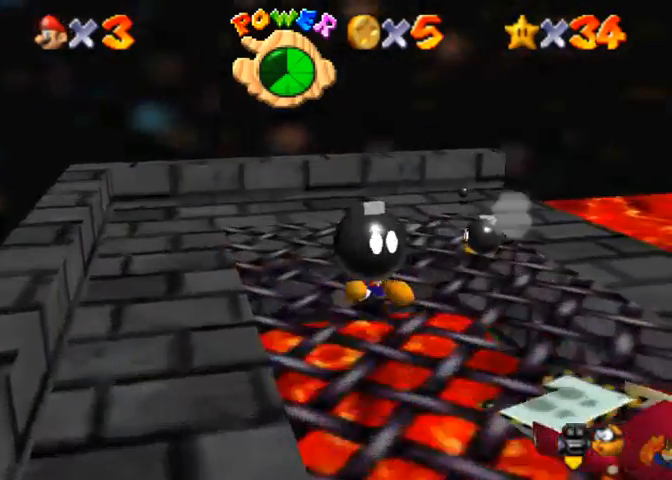
{"buttons": [], "left_stick": "up", "right_stick": "down-left", "events": []}
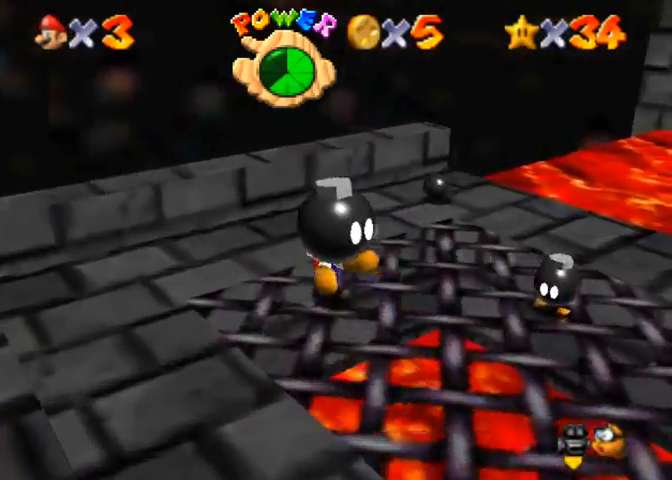
{"buttons": [], "left_stick": "center", "right_stick": "center", "events": [[133, "left_stick", "center"], [467, "right_stick", "center"]]}
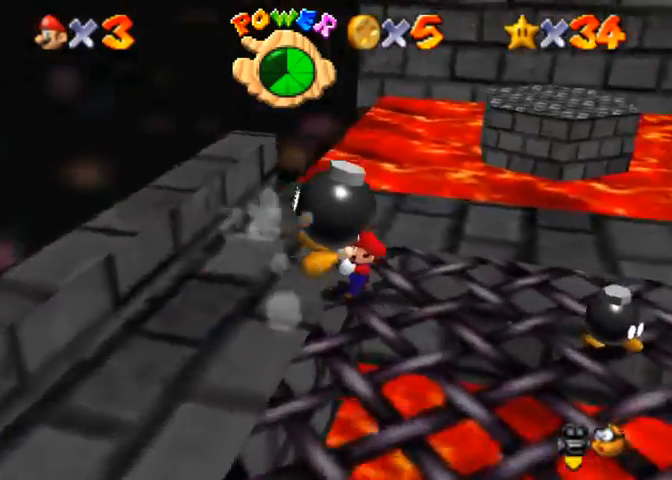
{"buttons": [], "left_stick": "center", "right_stick": "center", "events": [[400, "left_stick", "down"], [467, "left_stick", "center"]]}
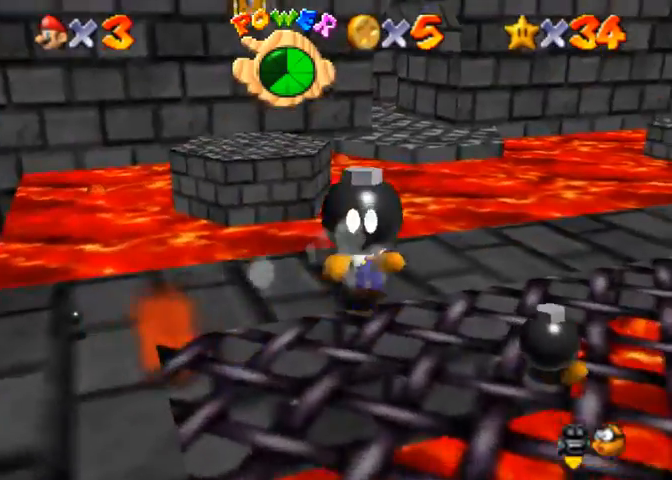
{"buttons": ["CROSS"], "left_stick": "left", "right_stick": "center", "events": [[100, "CROSS", "down"], [233, "left_stick", "left"]]}
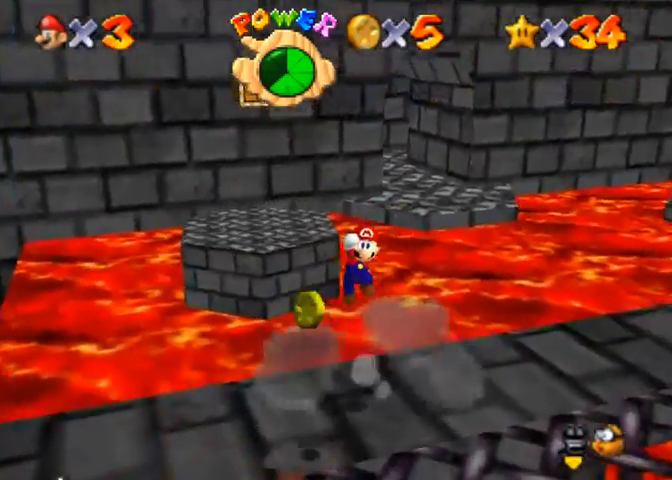
{"buttons": [], "left_stick": "left", "right_stick": "center", "events": [[67, "left_stick", "down-left"], [100, "CROSS", "up"], [500, "left_stick", "left"]]}
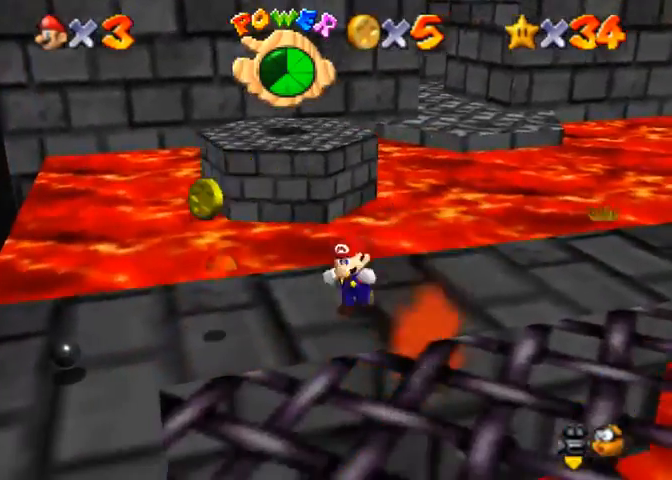
{"buttons": ["CROSS", "R1"], "left_stick": "up", "right_stick": "center", "events": [[133, "left_stick", "up-left"], [233, "left_stick", "up"], [433, "R1", "down"], [500, "CROSS", "down"]]}
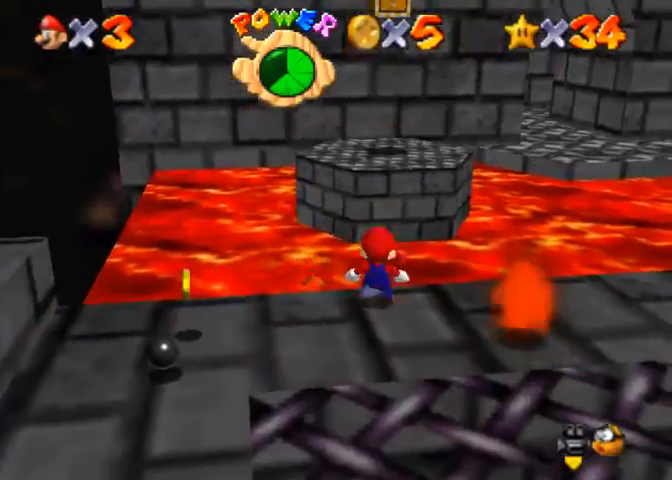
{"buttons": [], "left_stick": "down", "right_stick": "down-left", "events": [[100, "CROSS", "up"], [133, "right_stick", "down"], [167, "R1", "up"], [333, "right_stick", "down-left"], [367, "left_stick", "down-right"], [500, "left_stick", "down"]]}